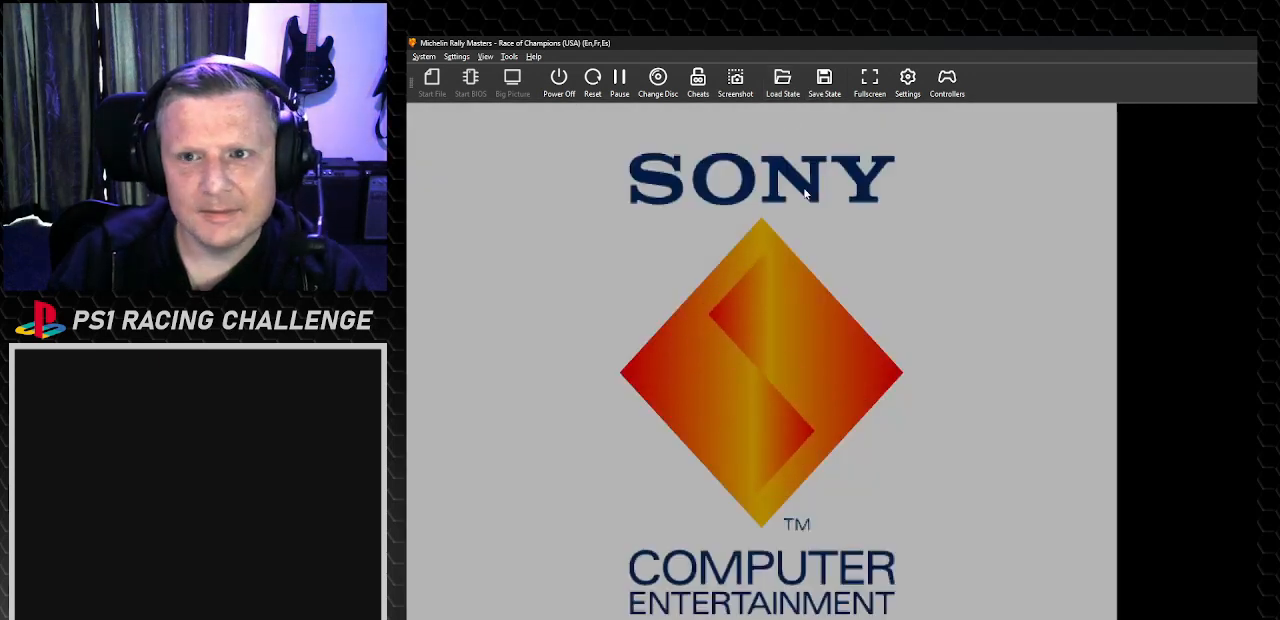
Gameplay with a controller (PlayStation layout); each line is a JSON object with the inputs held at the frame after it. "events" lists button and stick changes between this image and that frame as [ms after this image, input, new state], when the widget could be followed in between. Not read: L3 R3.
{"buttons": [], "left_stick": "center", "right_stick": "center", "events": [[233, "R2", "down"], [367, "R2", "up"]]}
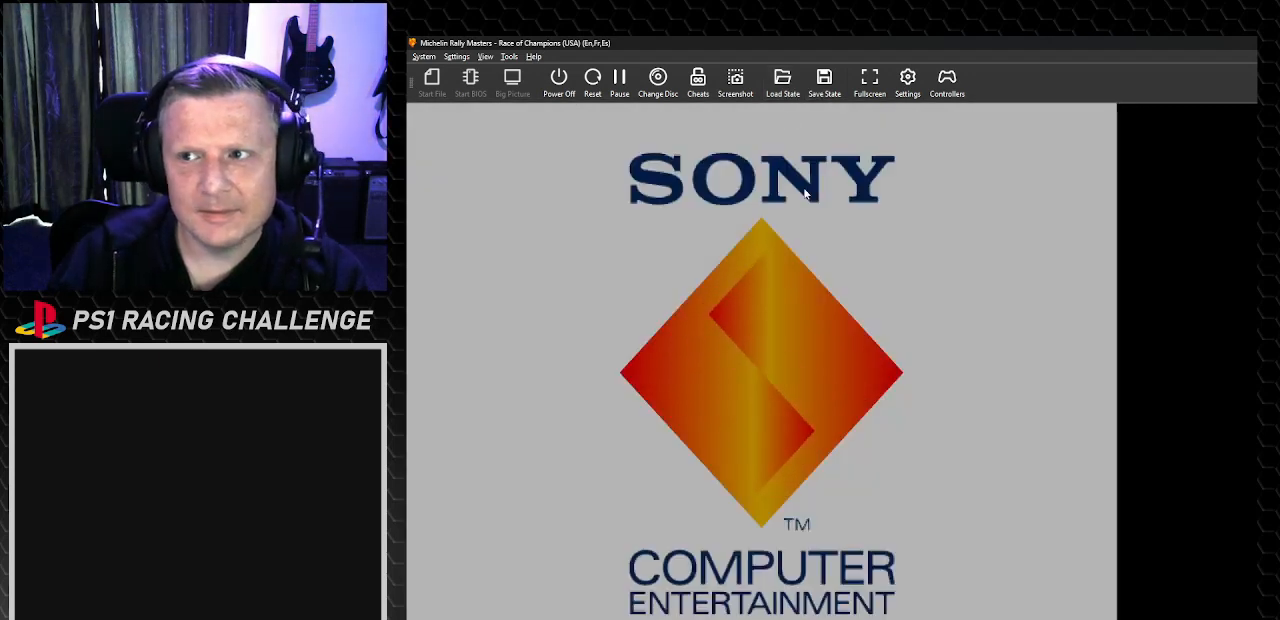
{"buttons": [], "left_stick": "center", "right_stick": "center"}
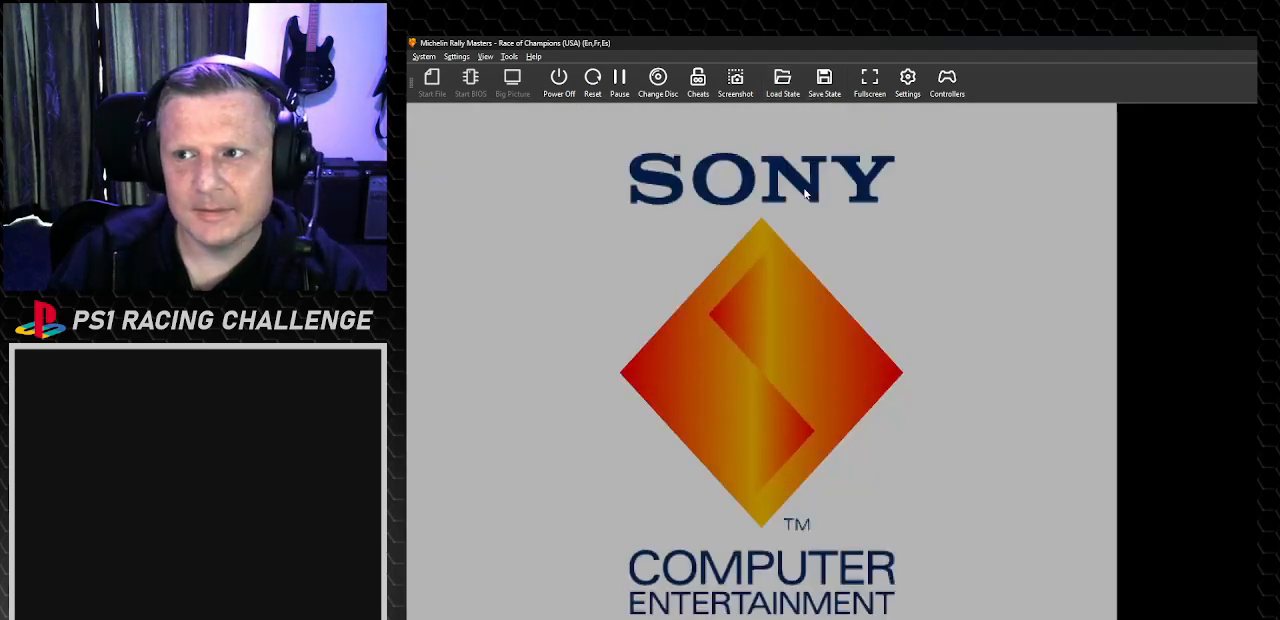
{"buttons": [], "left_stick": "center", "right_stick": "center", "events": []}
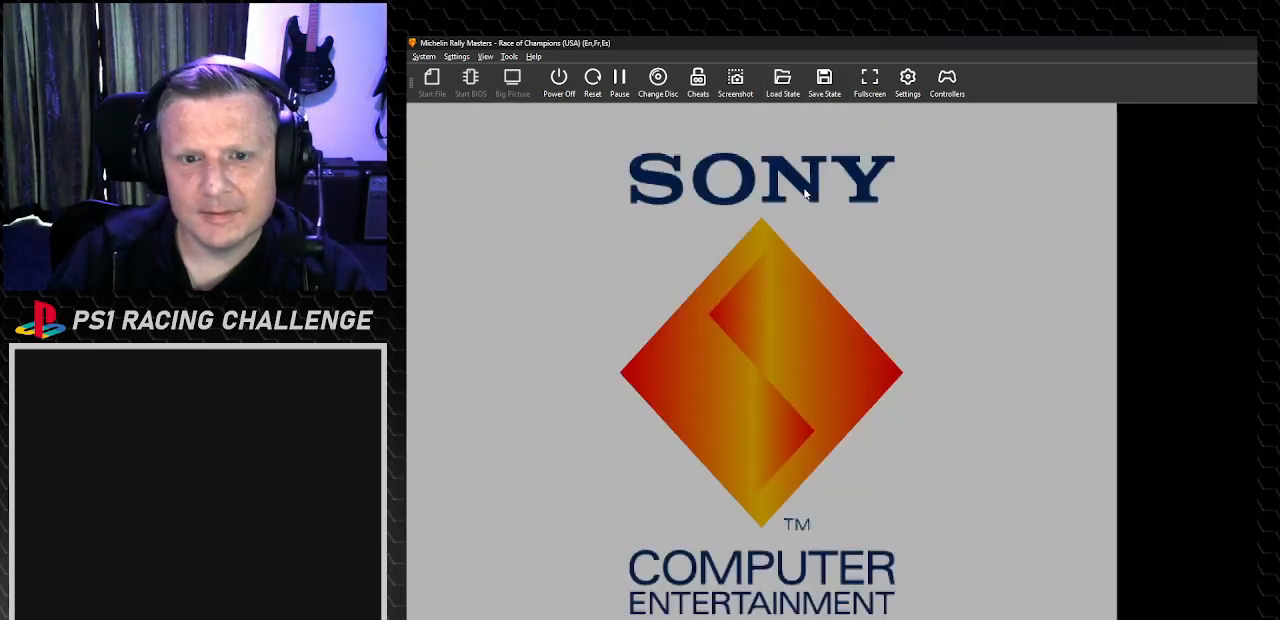
{"buttons": [], "left_stick": "center", "right_stick": "center", "events": []}
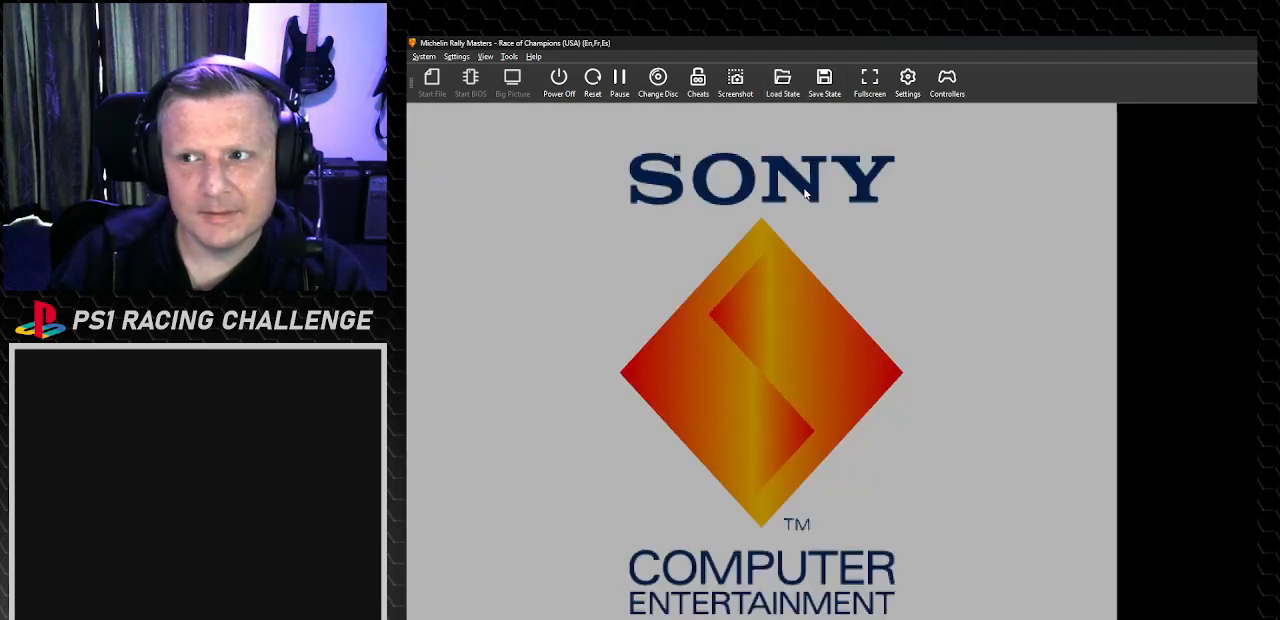
{"buttons": [], "left_stick": "center", "right_stick": "center", "events": [[100, "SQUARE", "down"], [167, "SQUARE", "up"]]}